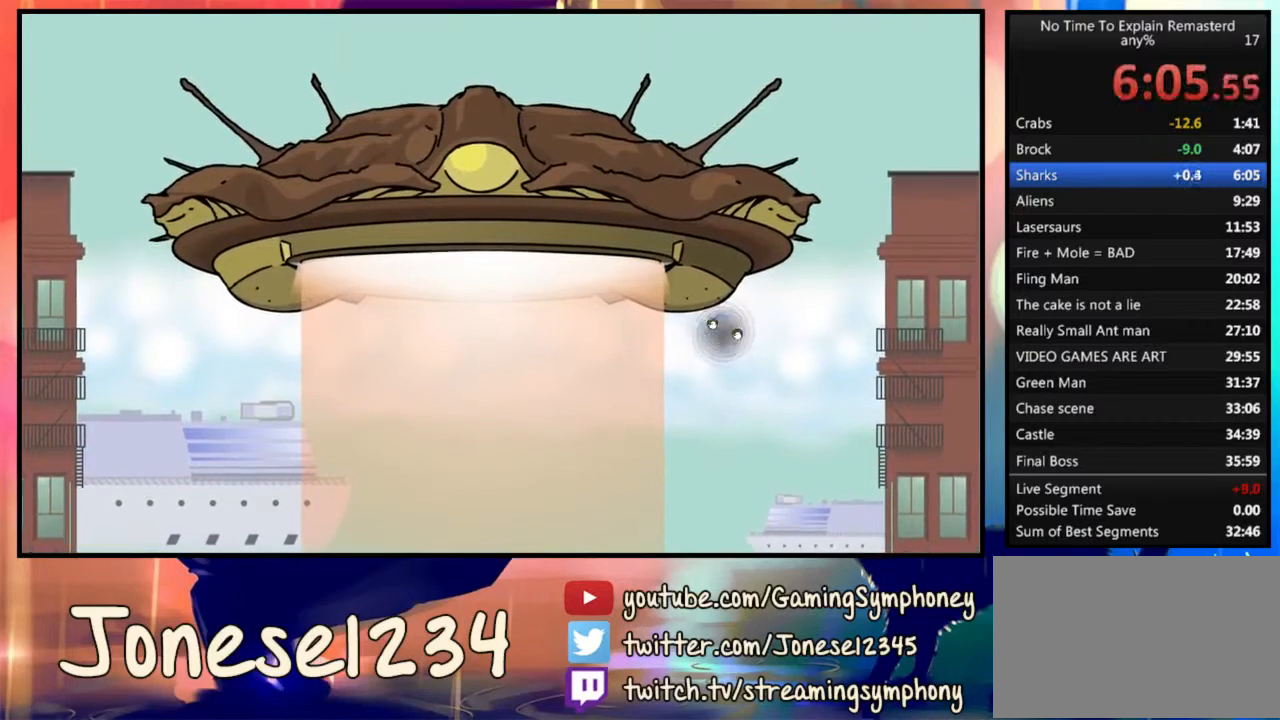
Gameplay with keyboard and mouse; each line is a JSON object with the keys and mouse buttons held at the frame after it. "events" lists presses ("down") and releases ("up") of "1", "2", "3", "4", "5", "a", "alt", "c", "ctrl", "d", "e", "f", "q", "r", "s", "shift", "space", "tab", "v", "w", "x", "z", "mouse_left", "mouse_wheel" and "mouse_right" between this image and that frame as [ms after this image, input, new state], when the widget could be followed in between. "mouse_left", "mouse_wheel", "mouse_right" = the "left", "wheel", "right" buttons of the "mouse" list. No other keys are recorded. "wheel" means that the mouse wheel is clicked or scrolled. Mouse movement is not recorded.
{"keys": [], "mouse": [], "events": []}
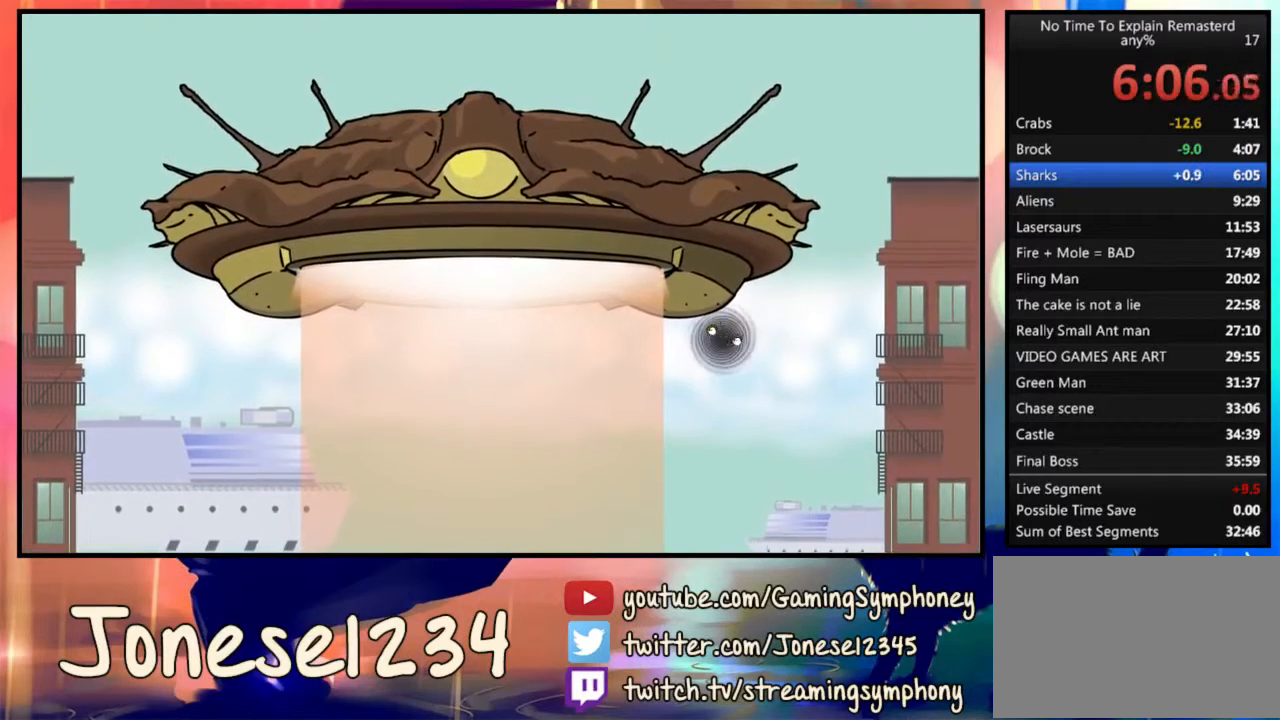
{"keys": [], "mouse": ["left"], "events": [[300, "mouse_left", "down"]]}
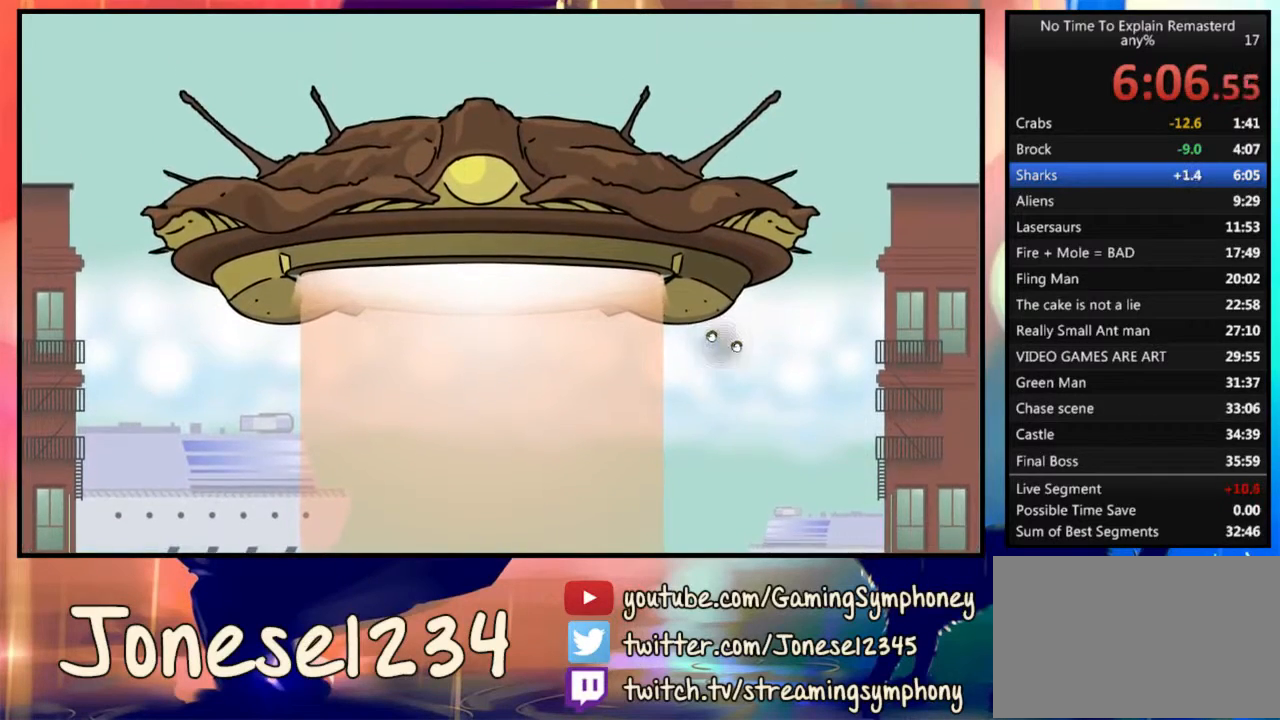
{"keys": [], "mouse": [], "events": [[267, "mouse_left", "up"]]}
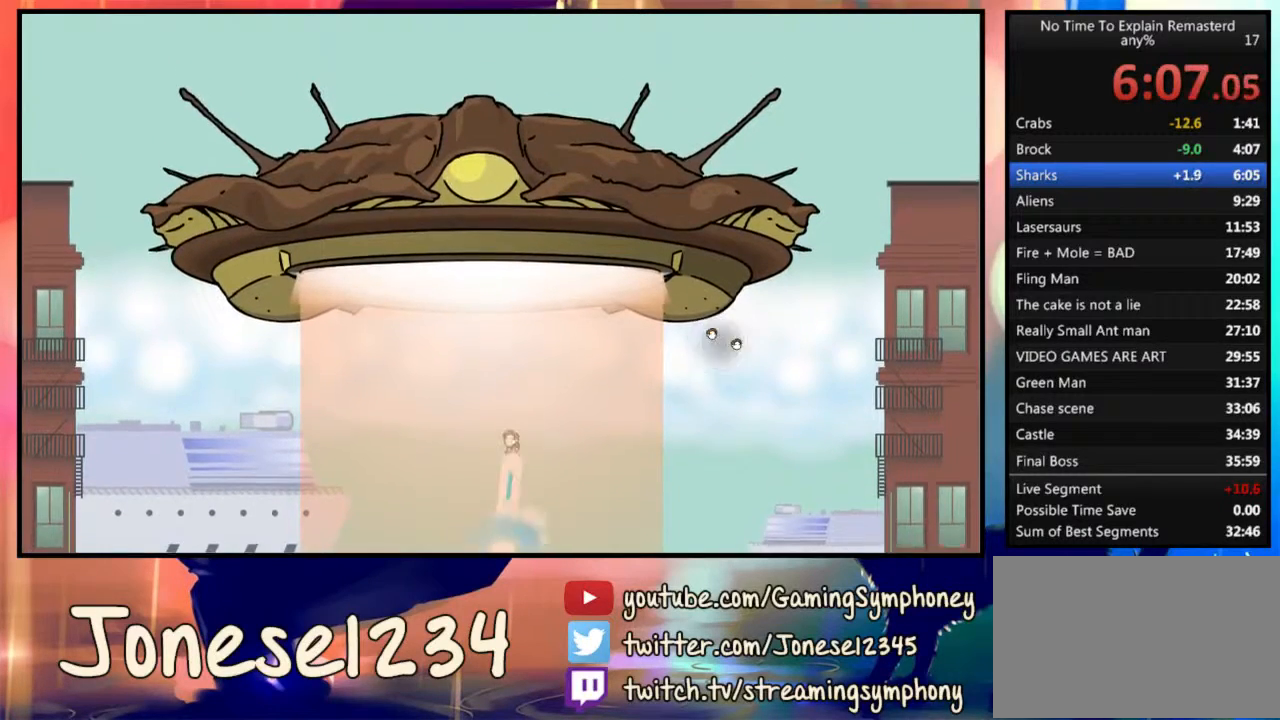
{"keys": [], "mouse": [], "events": []}
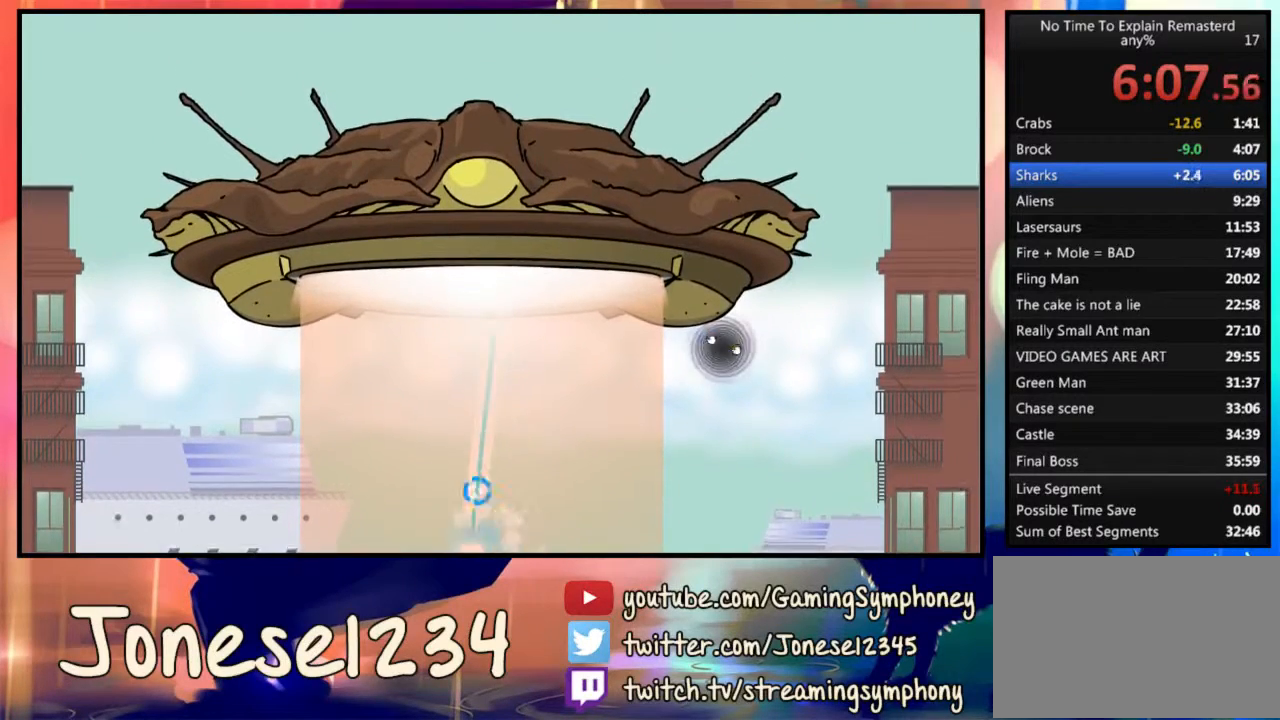
{"keys": [], "mouse": [], "events": []}
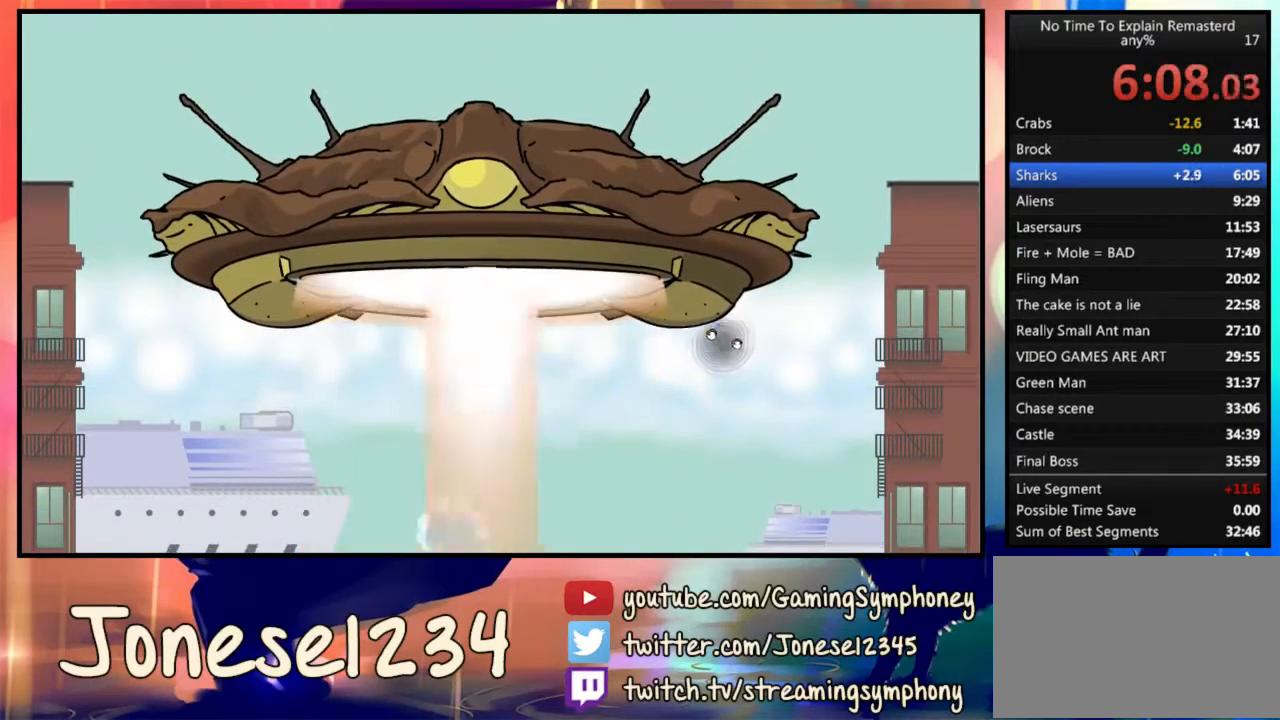
{"keys": [], "mouse": [], "events": []}
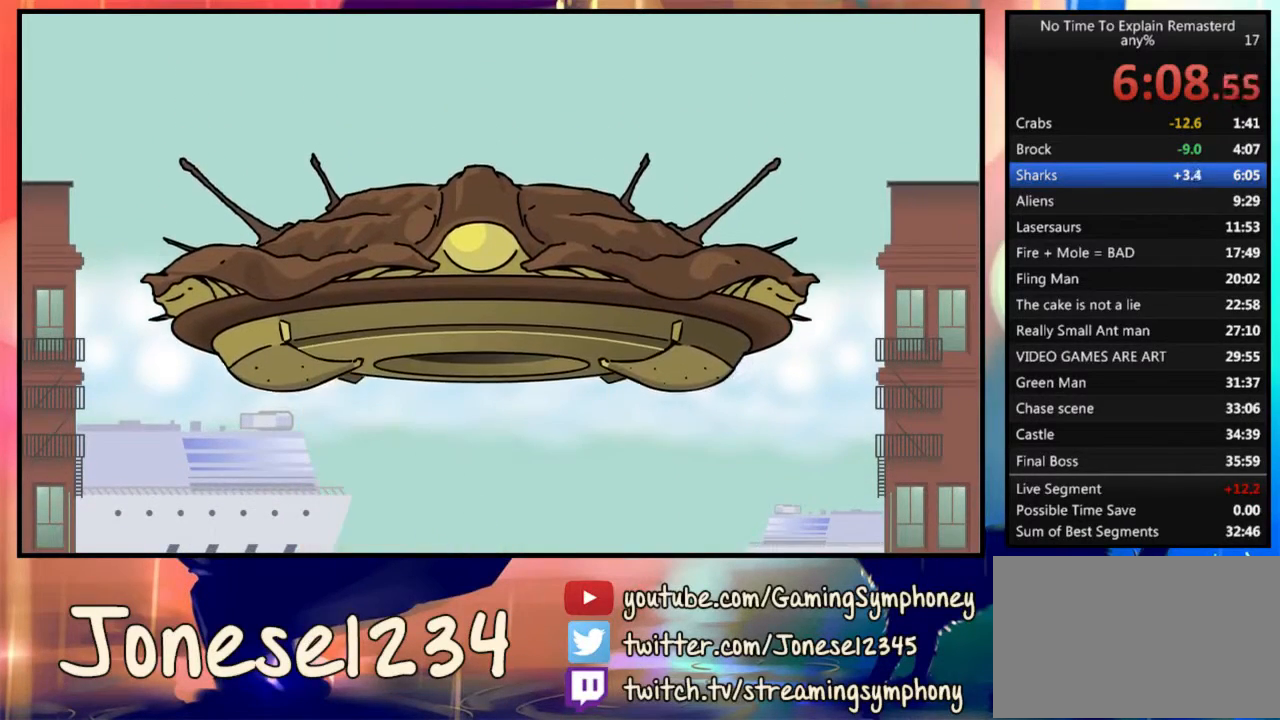
{"keys": [], "mouse": [], "events": []}
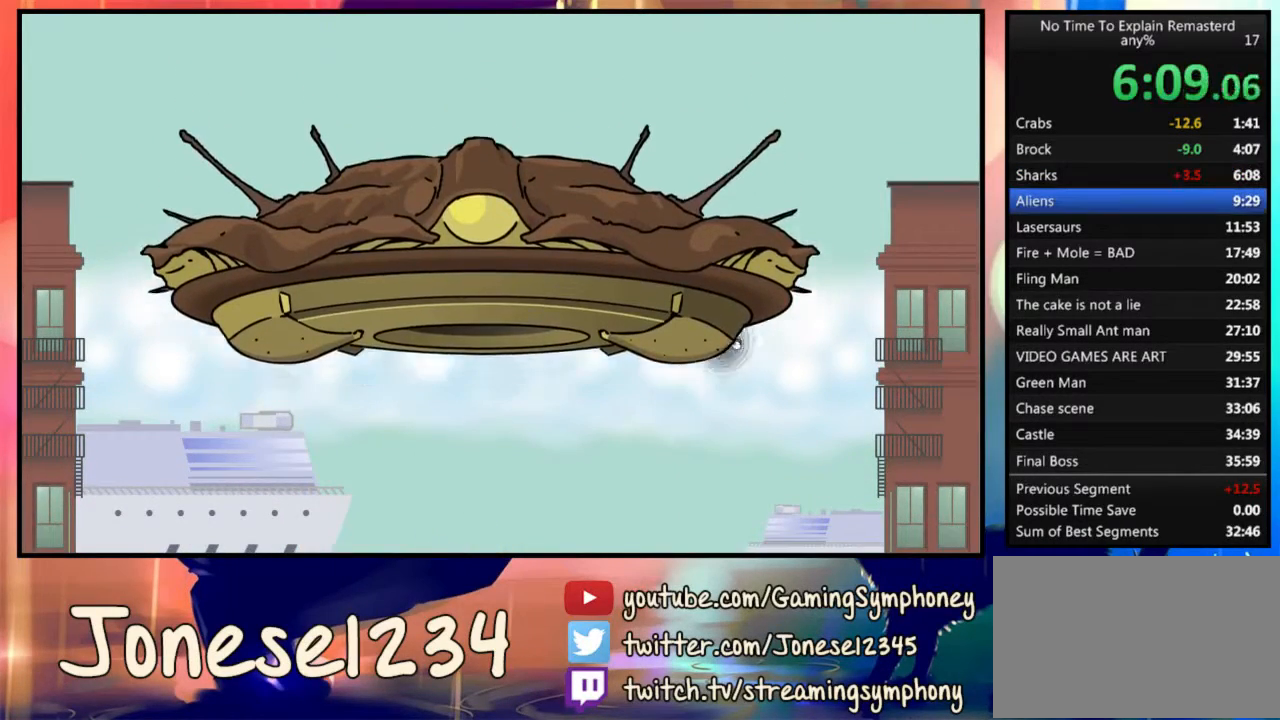
{"keys": [], "mouse": [], "events": []}
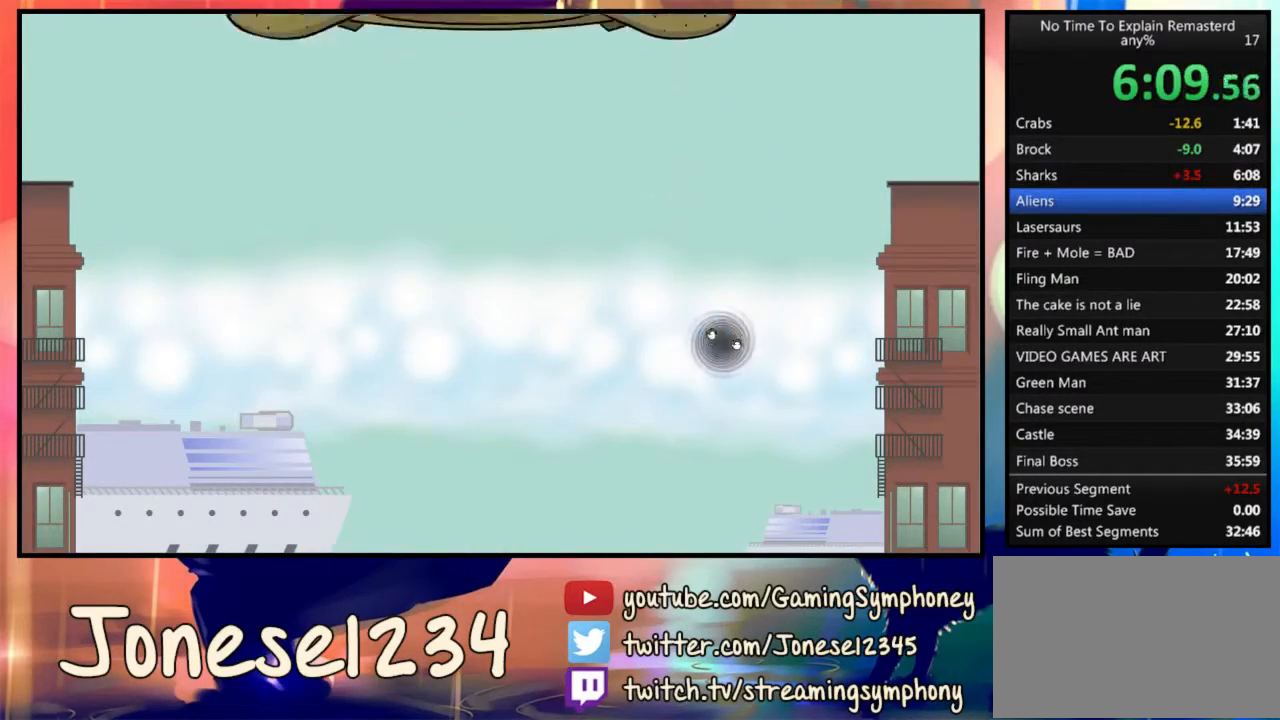
{"keys": [], "mouse": [], "events": []}
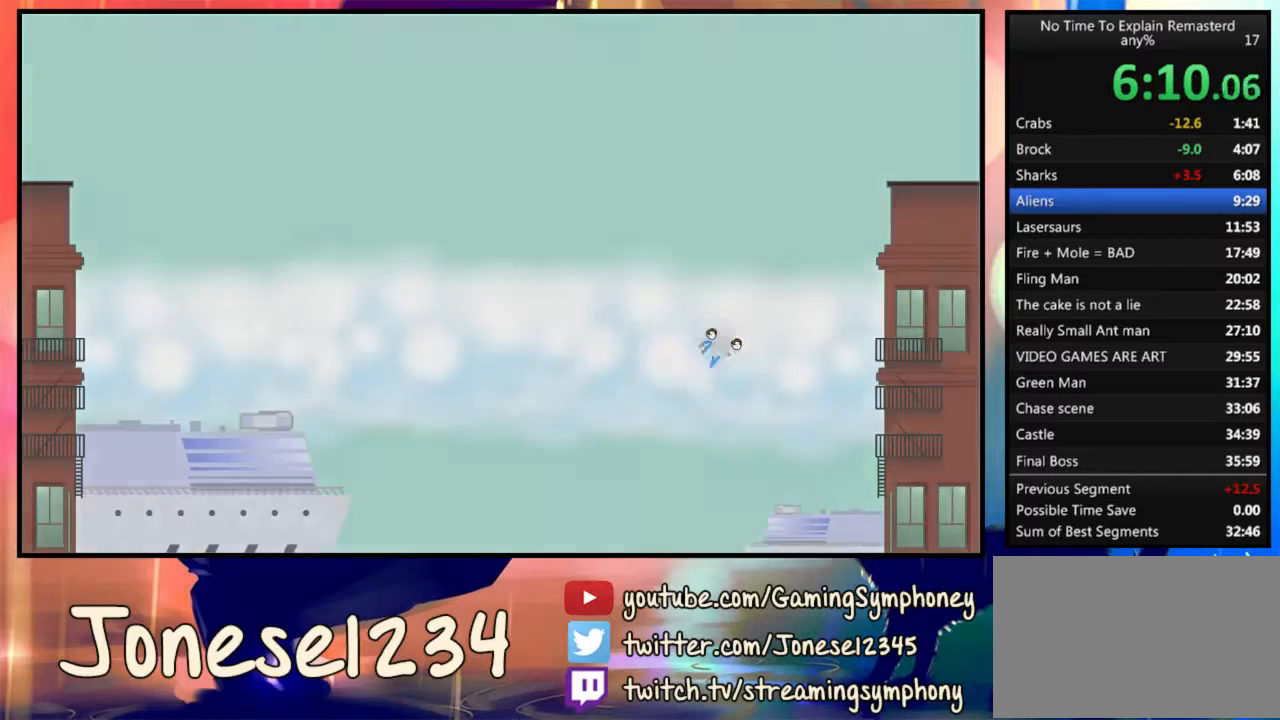
{"keys": [], "mouse": [], "events": []}
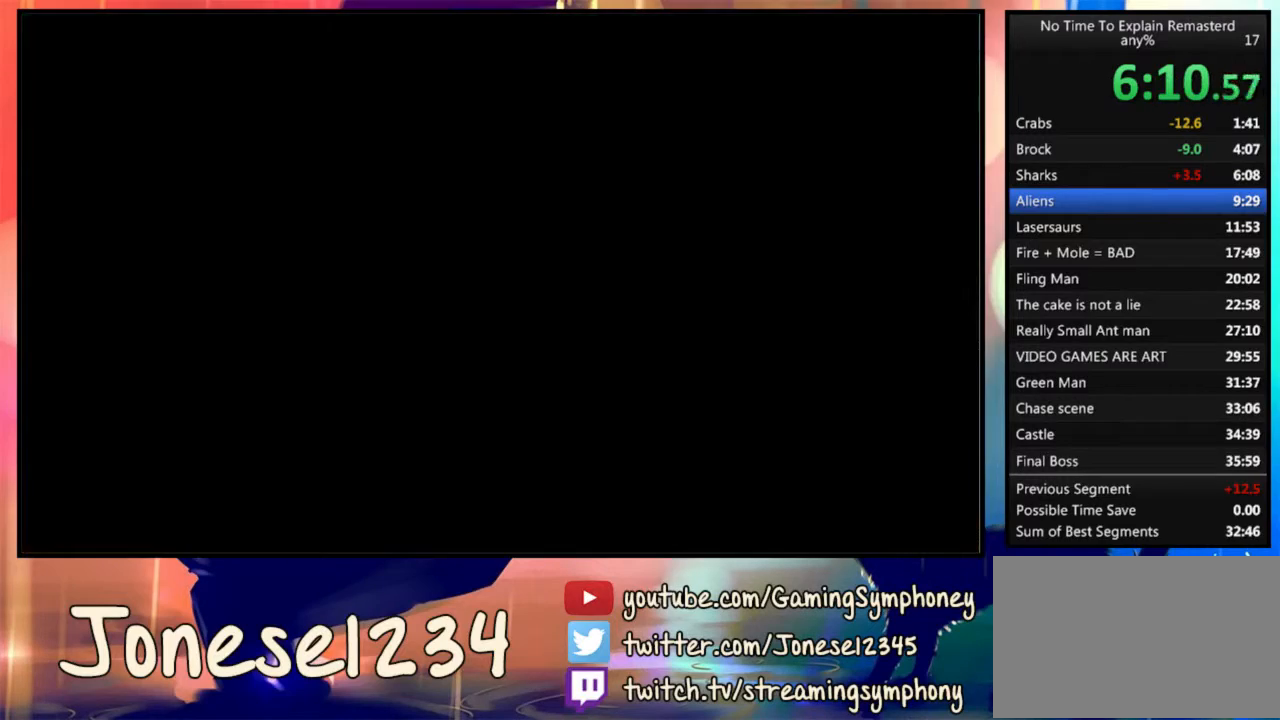
{"keys": [], "mouse": [], "events": []}
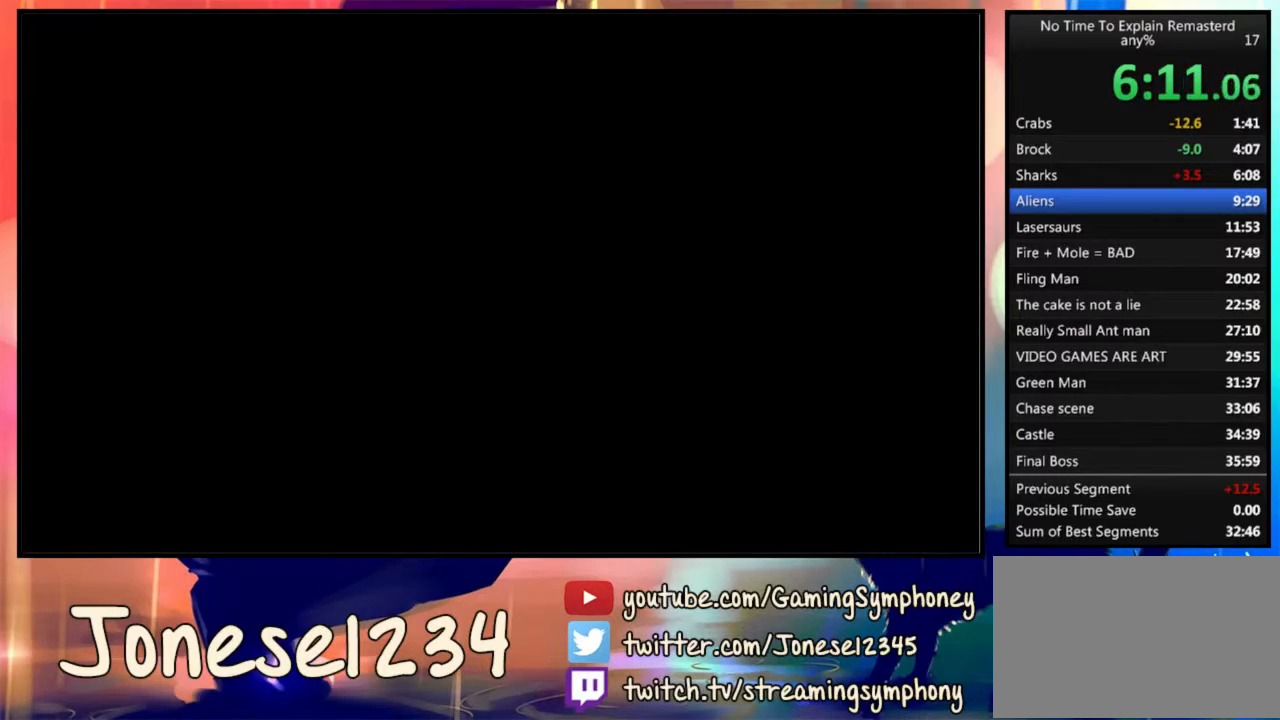
{"keys": [], "mouse": [], "events": []}
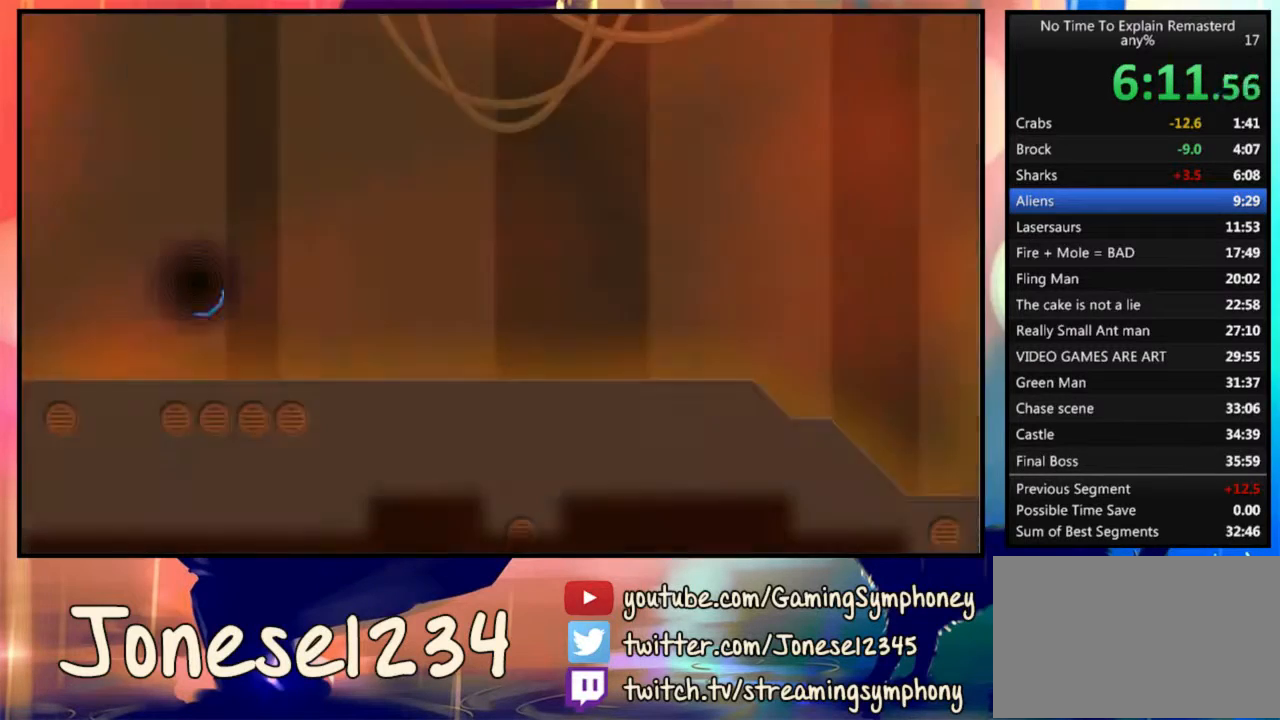
{"keys": ["d"], "mouse": [], "events": [[133, "d", "down"]]}
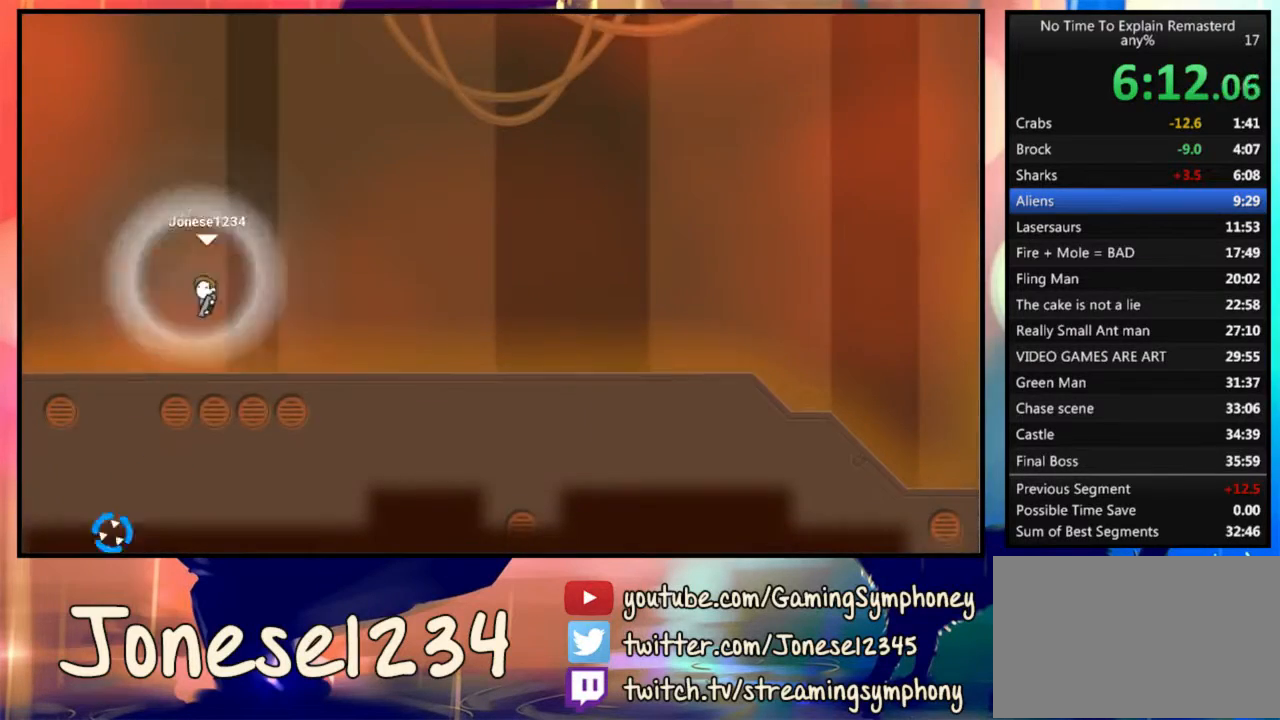
{"keys": ["d"], "mouse": ["left"], "events": [[300, "mouse_left", "down"]]}
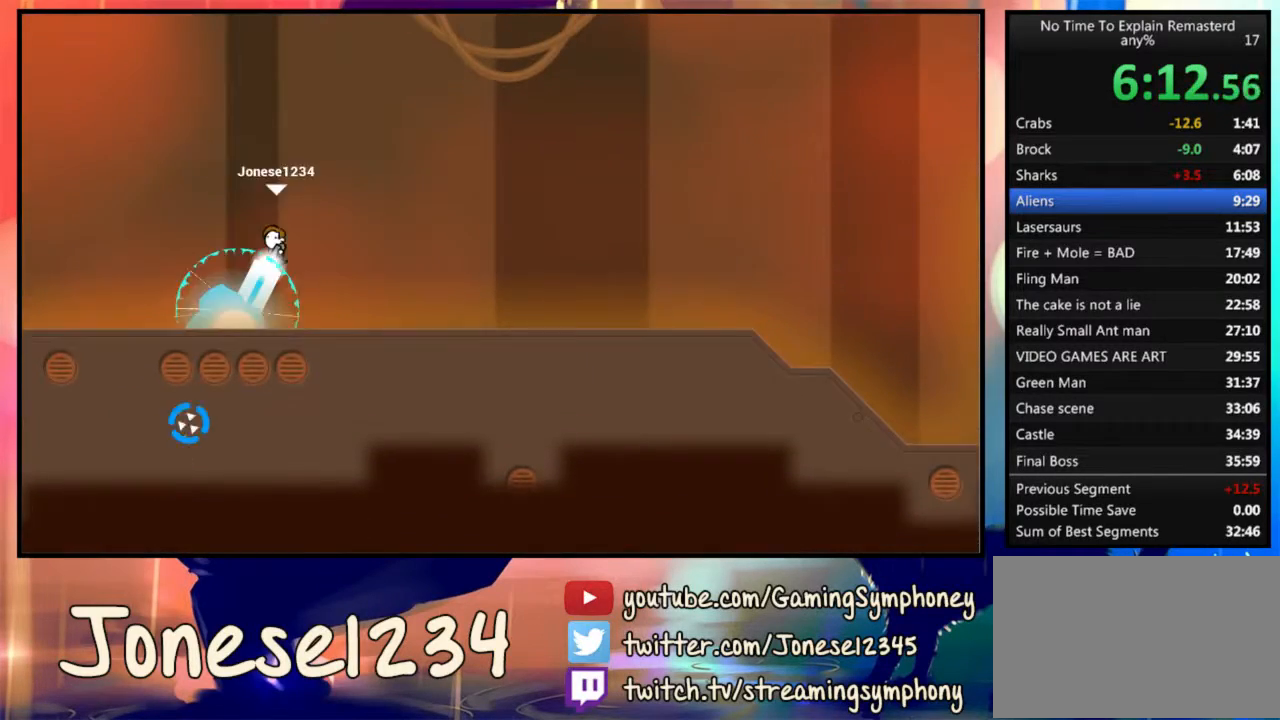
{"keys": ["d"], "mouse": [], "events": [[300, "mouse_left", "up"]]}
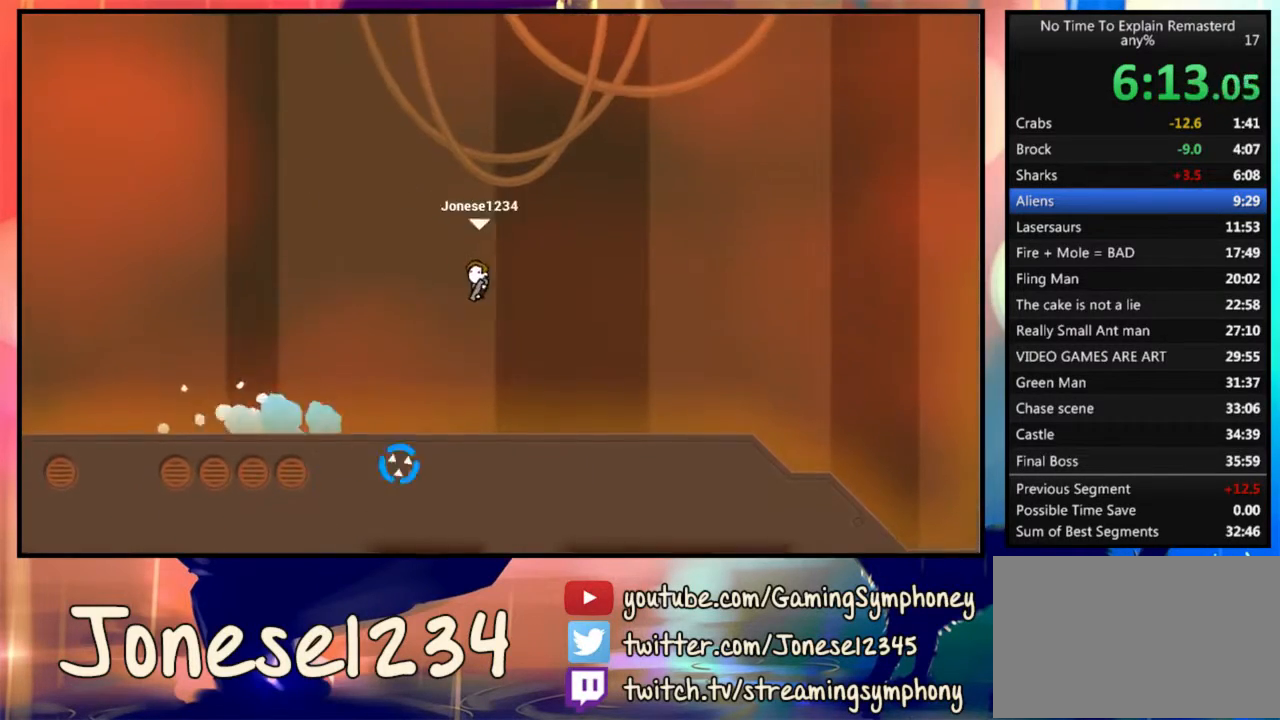
{"keys": ["d"], "mouse": [], "events": []}
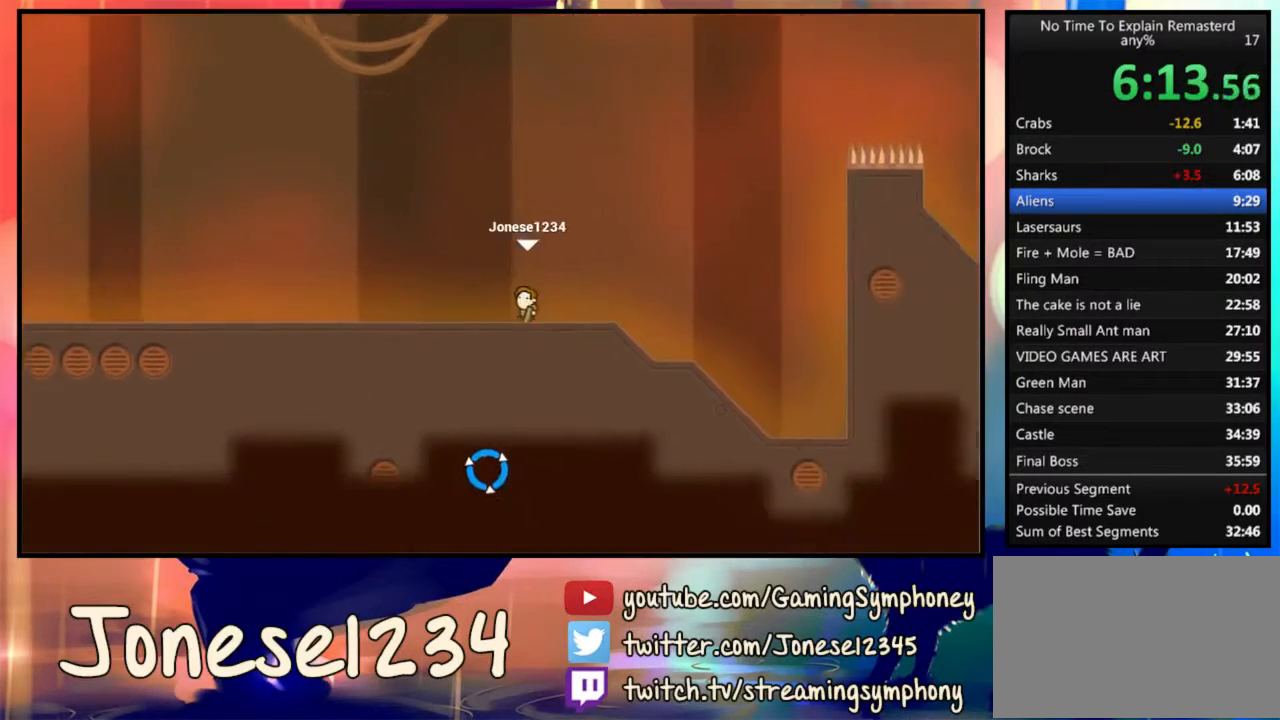
{"keys": ["d"], "mouse": ["left"], "events": [[67, "mouse_left", "down"]]}
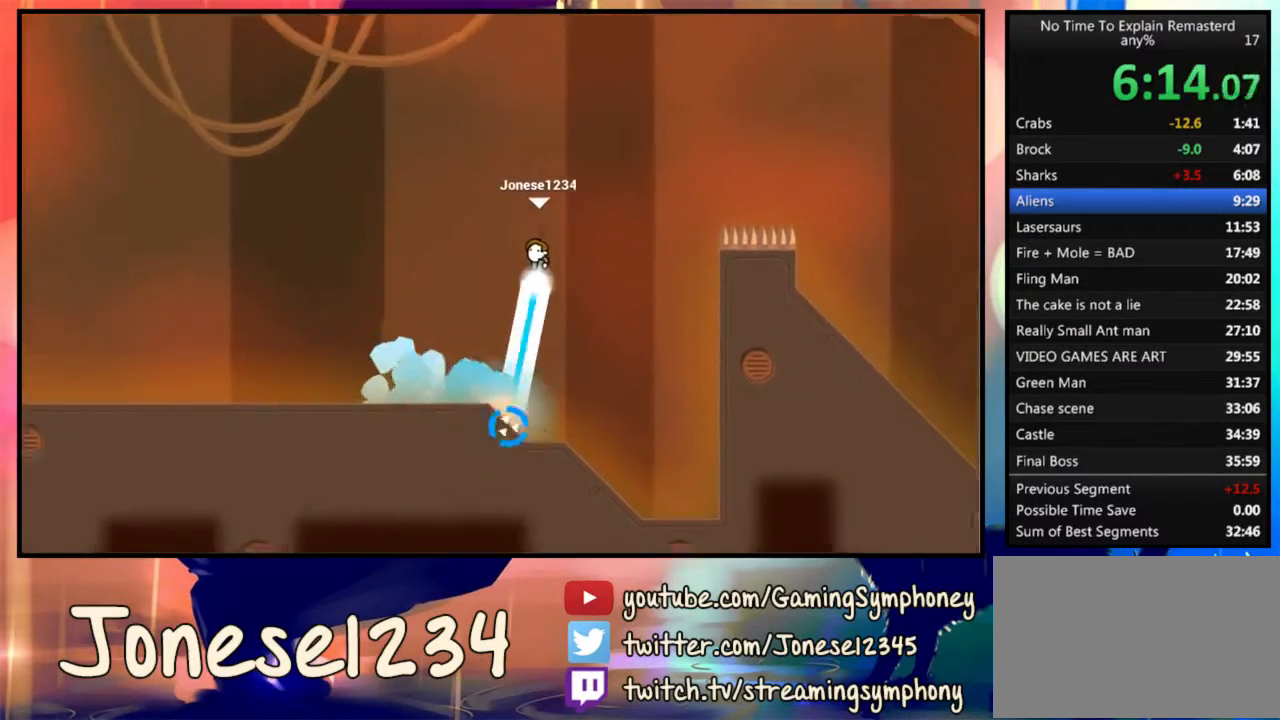
{"keys": [], "mouse": [], "events": [[400, "mouse_left", "up"], [467, "d", "up"]]}
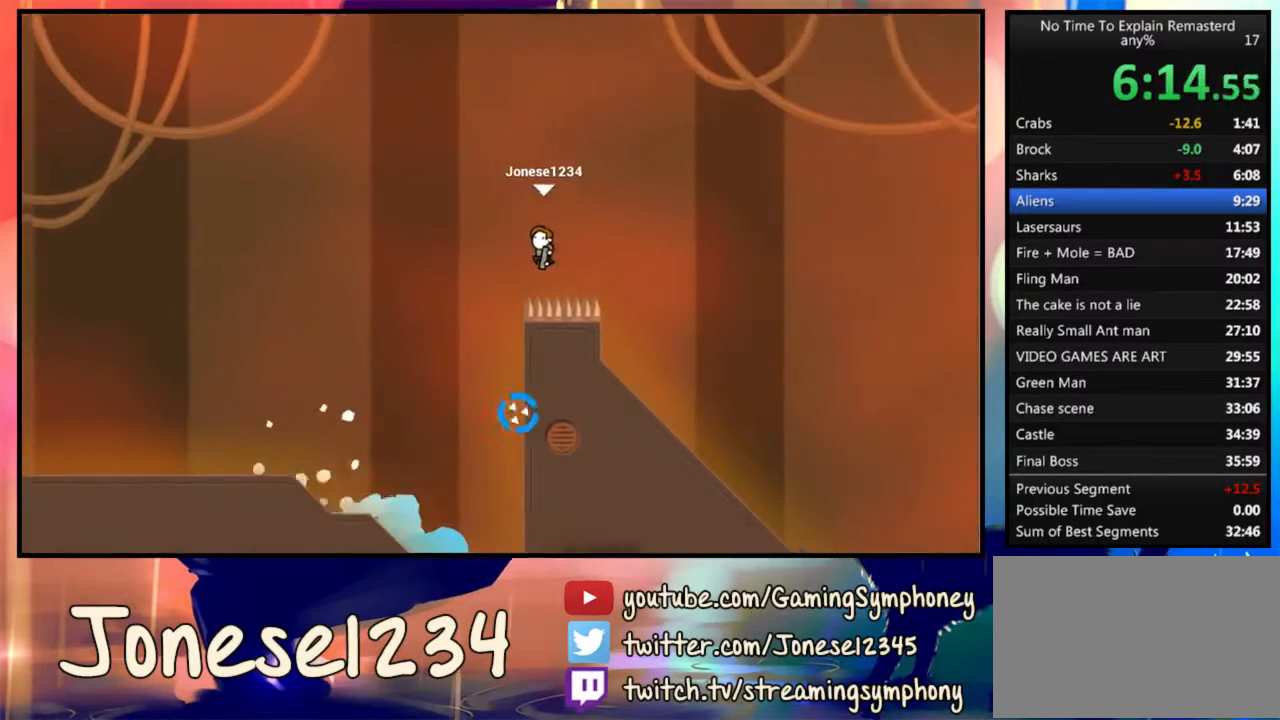
{"keys": ["d"], "mouse": [], "events": [[167, "a", "down"], [200, "a", "up"], [500, "d", "down"]]}
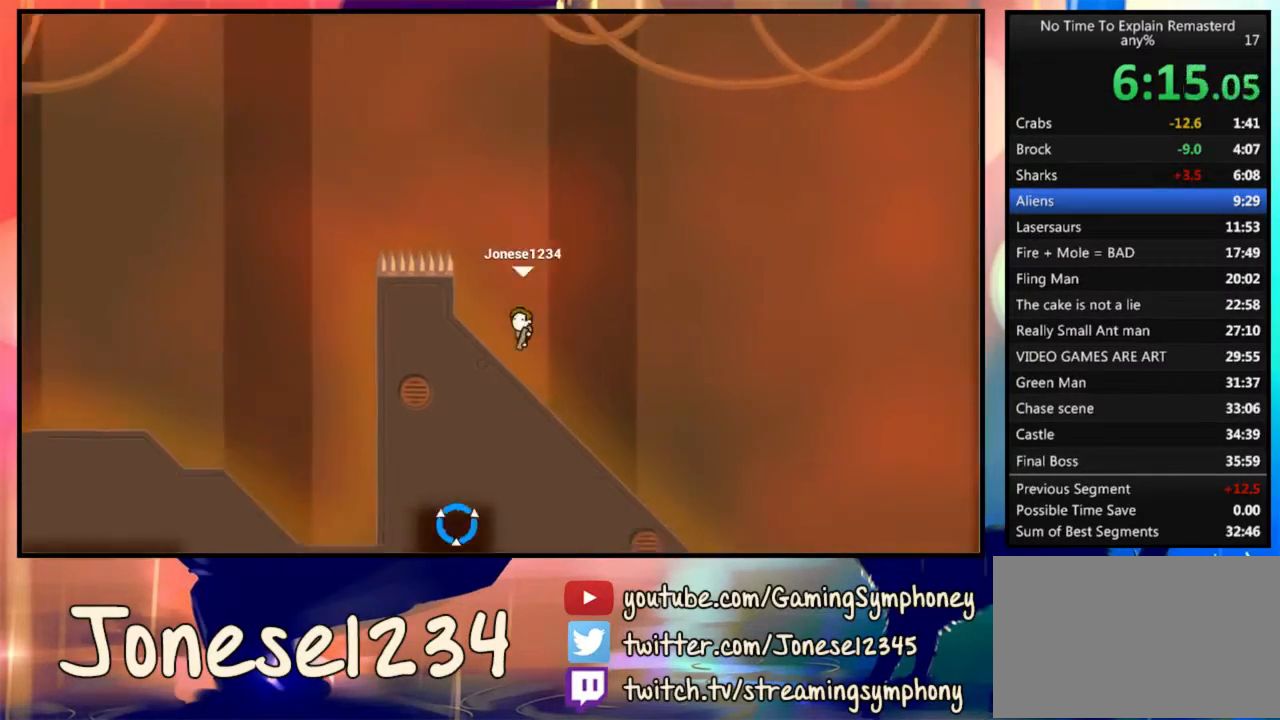
{"keys": ["d"], "mouse": ["left"], "events": [[267, "mouse_left", "down"]]}
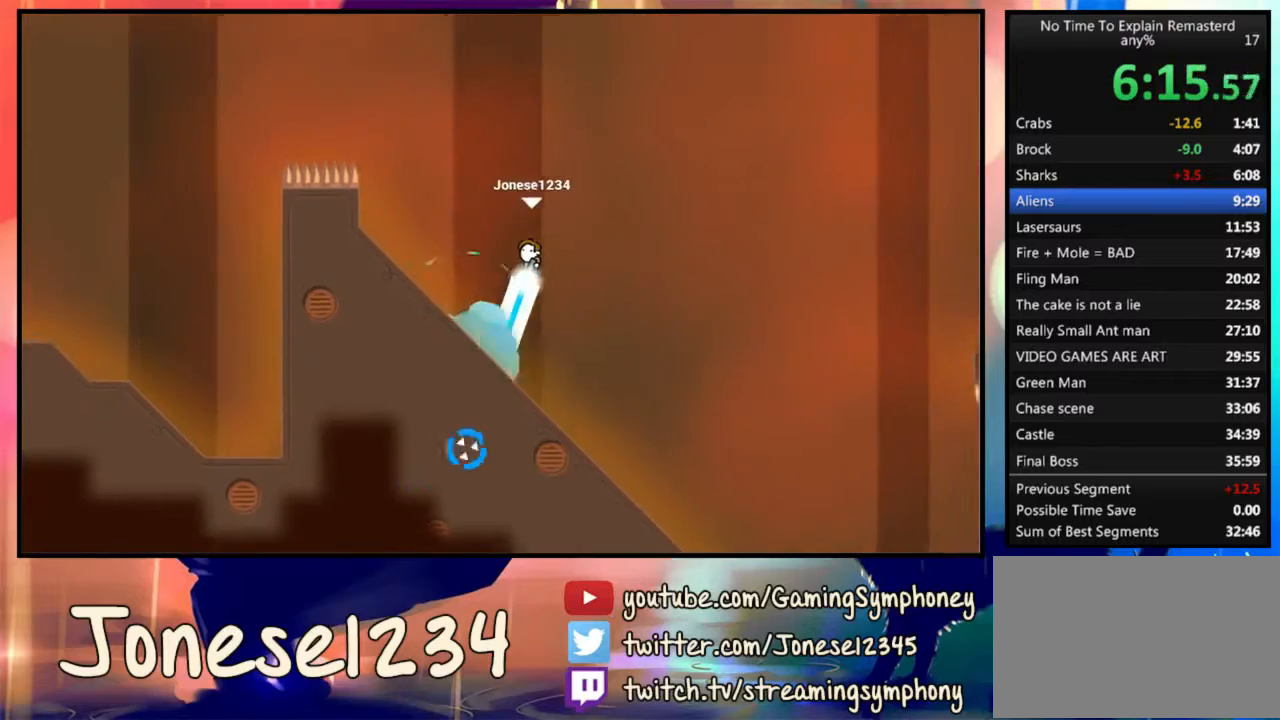
{"keys": ["d"], "mouse": ["left"], "events": []}
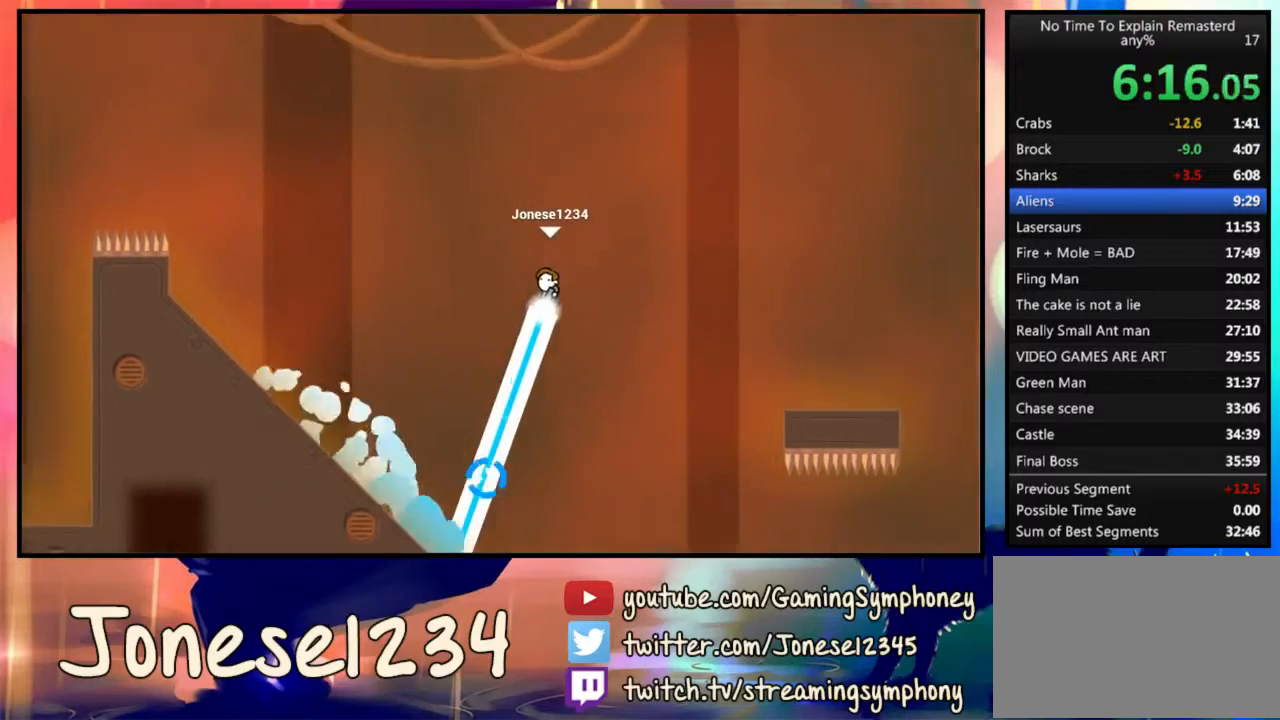
{"keys": ["a"], "mouse": [], "events": [[267, "mouse_left", "up"], [300, "d", "up"], [467, "a", "down"]]}
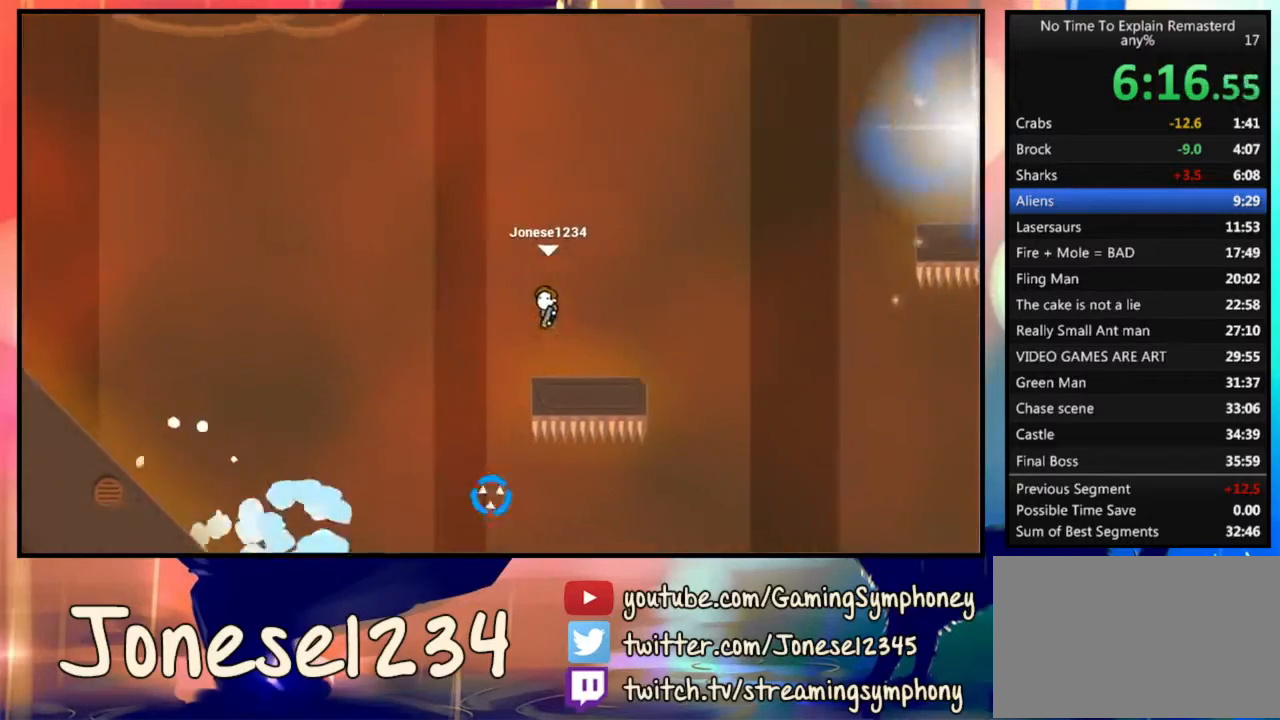
{"keys": ["d"], "mouse": ["left"], "events": [[233, "a", "up"], [233, "d", "down"], [267, "mouse_left", "down"]]}
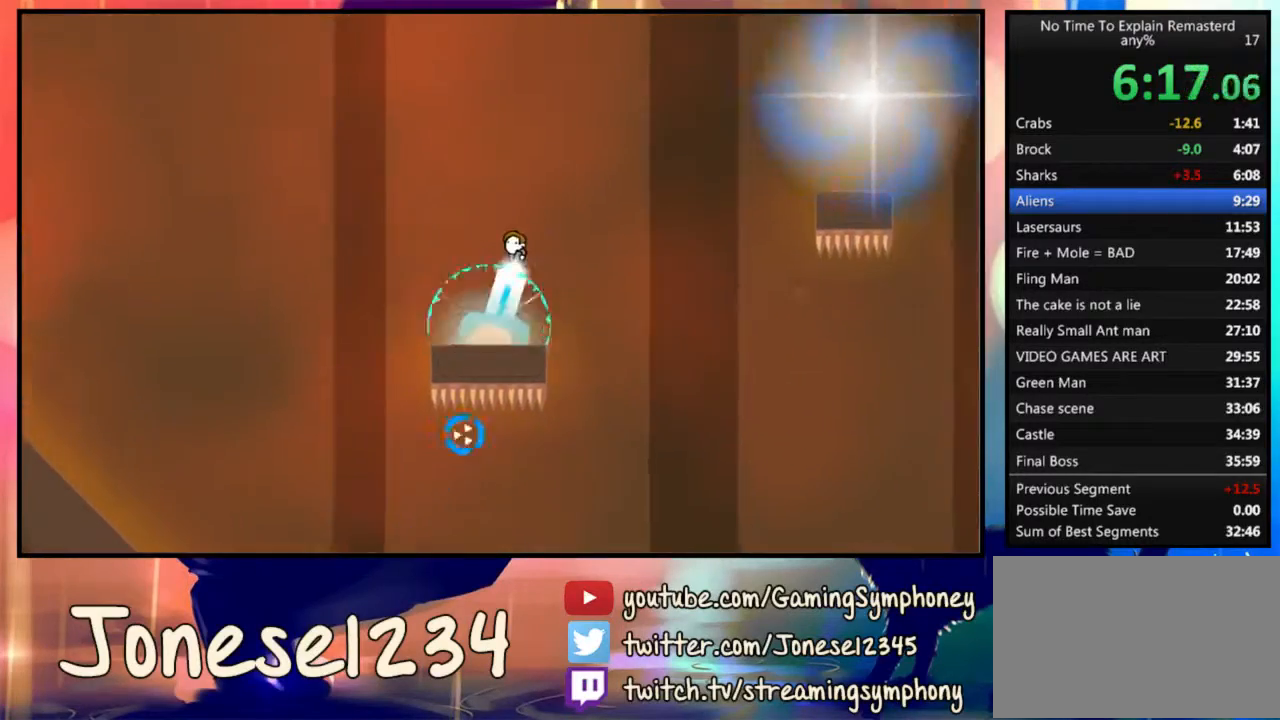
{"keys": ["d"], "mouse": [], "events": [[133, "mouse_left", "up"]]}
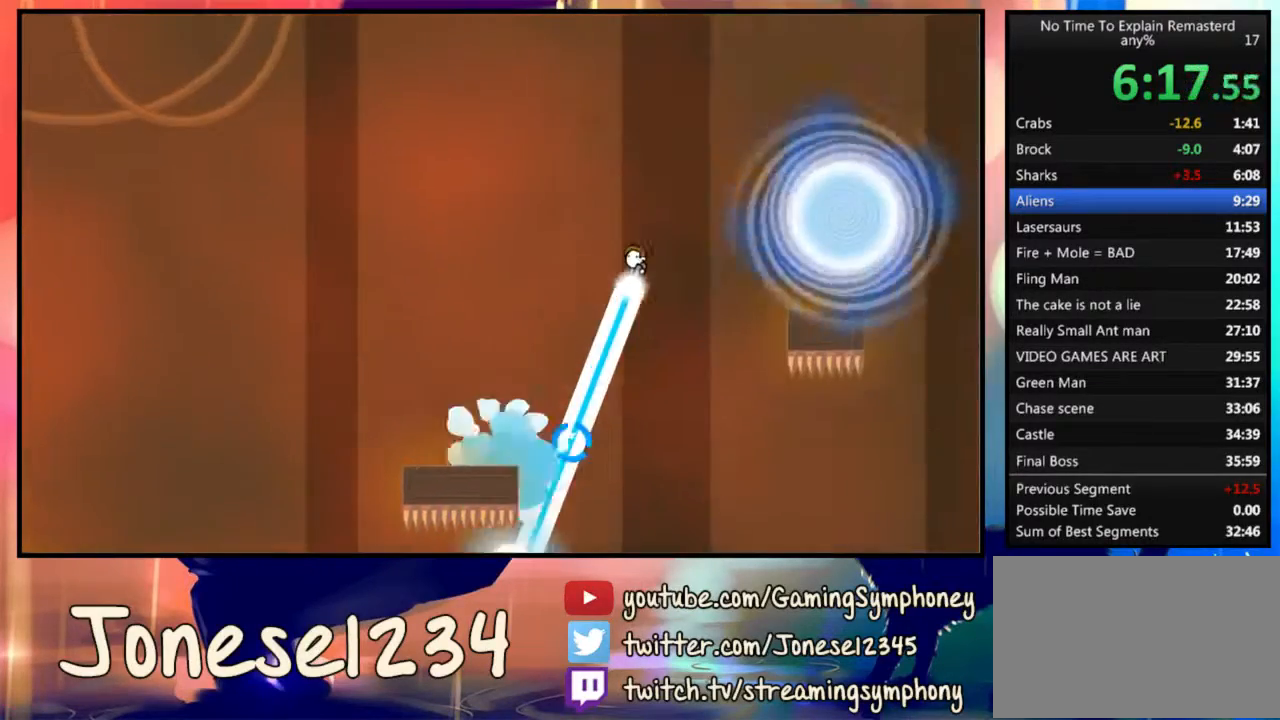
{"keys": [], "mouse": [], "events": [[333, "d", "up"], [367, "a", "down"], [433, "a", "up"]]}
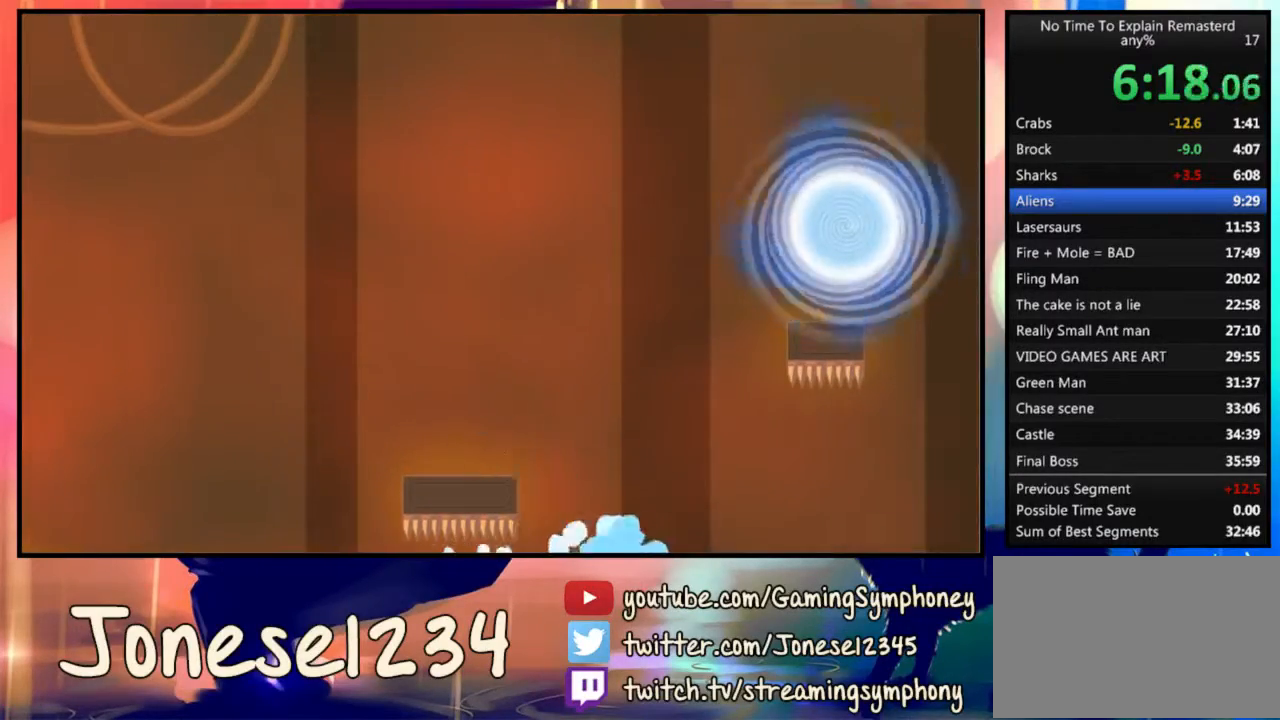
{"keys": [], "mouse": [], "events": []}
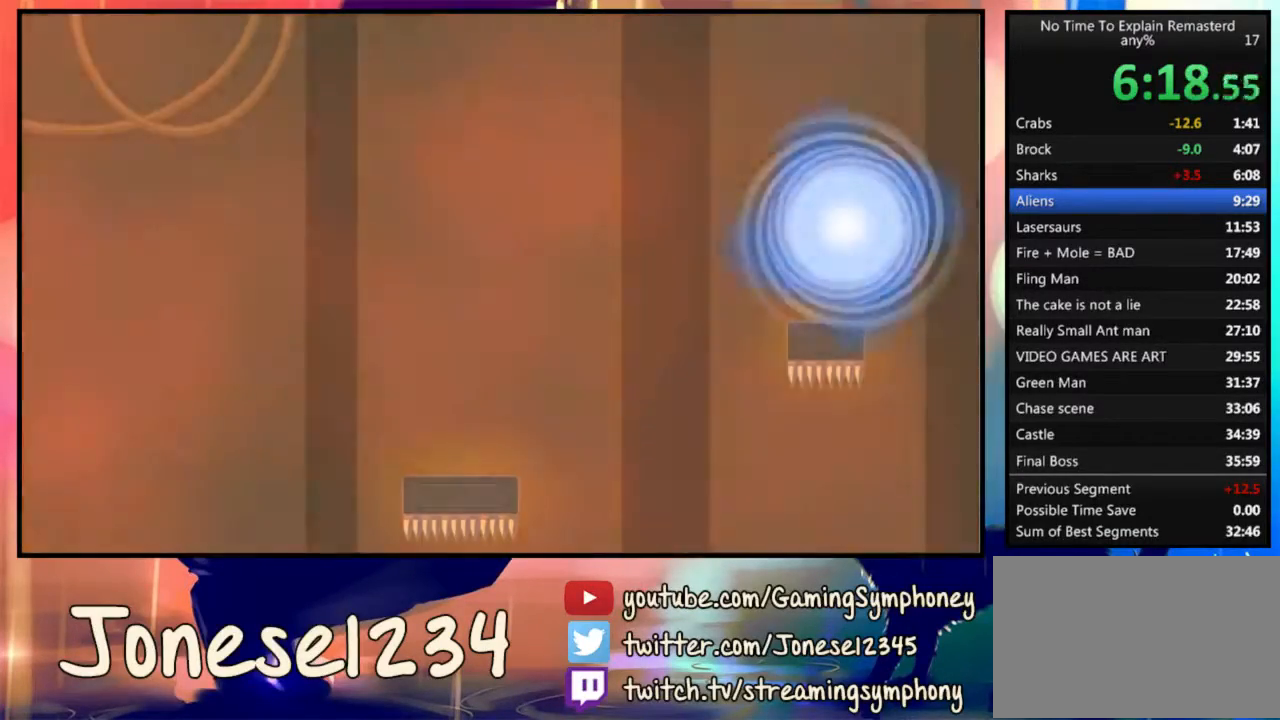
{"keys": [], "mouse": [], "events": []}
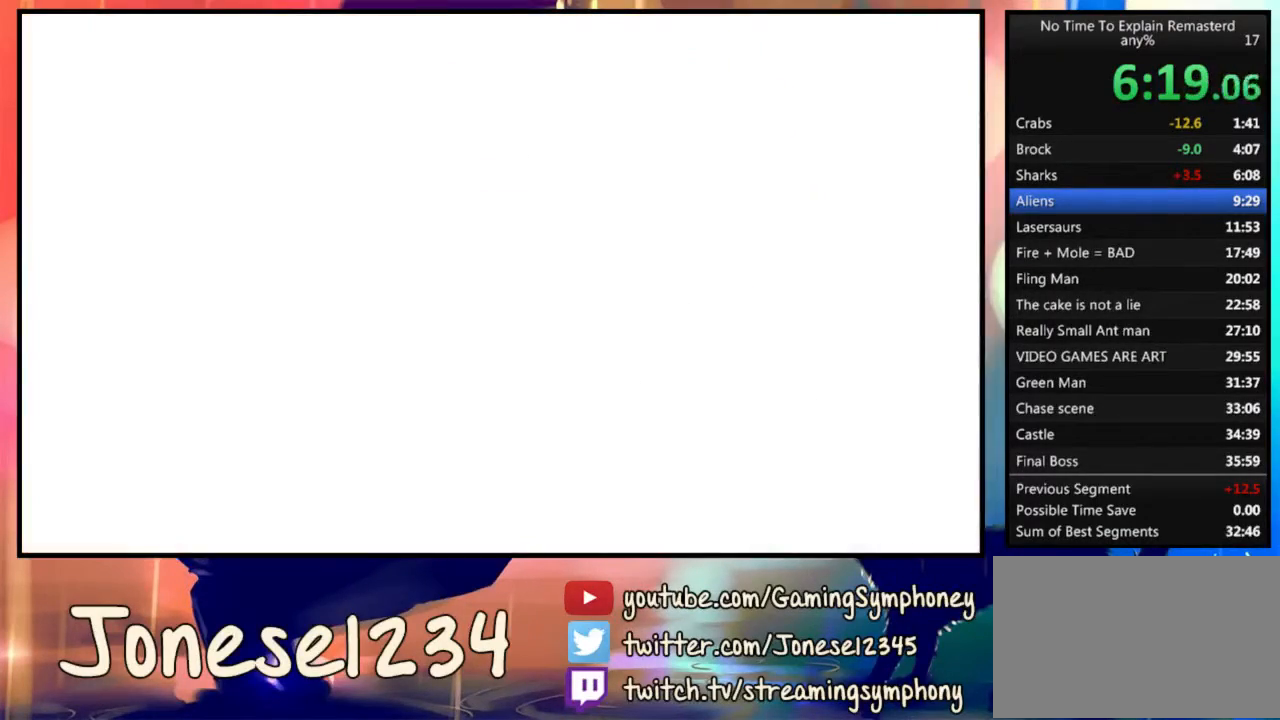
{"keys": ["d"], "mouse": [], "events": [[267, "d", "down"]]}
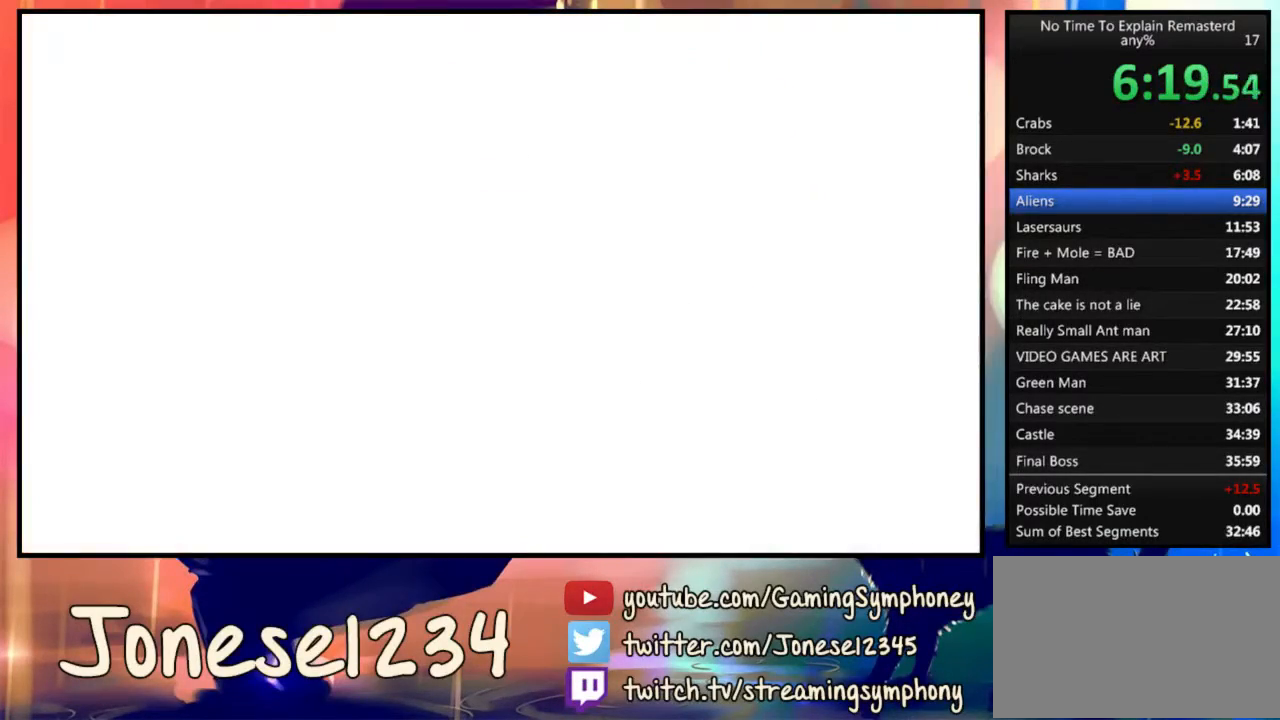
{"keys": ["d"], "mouse": [], "events": []}
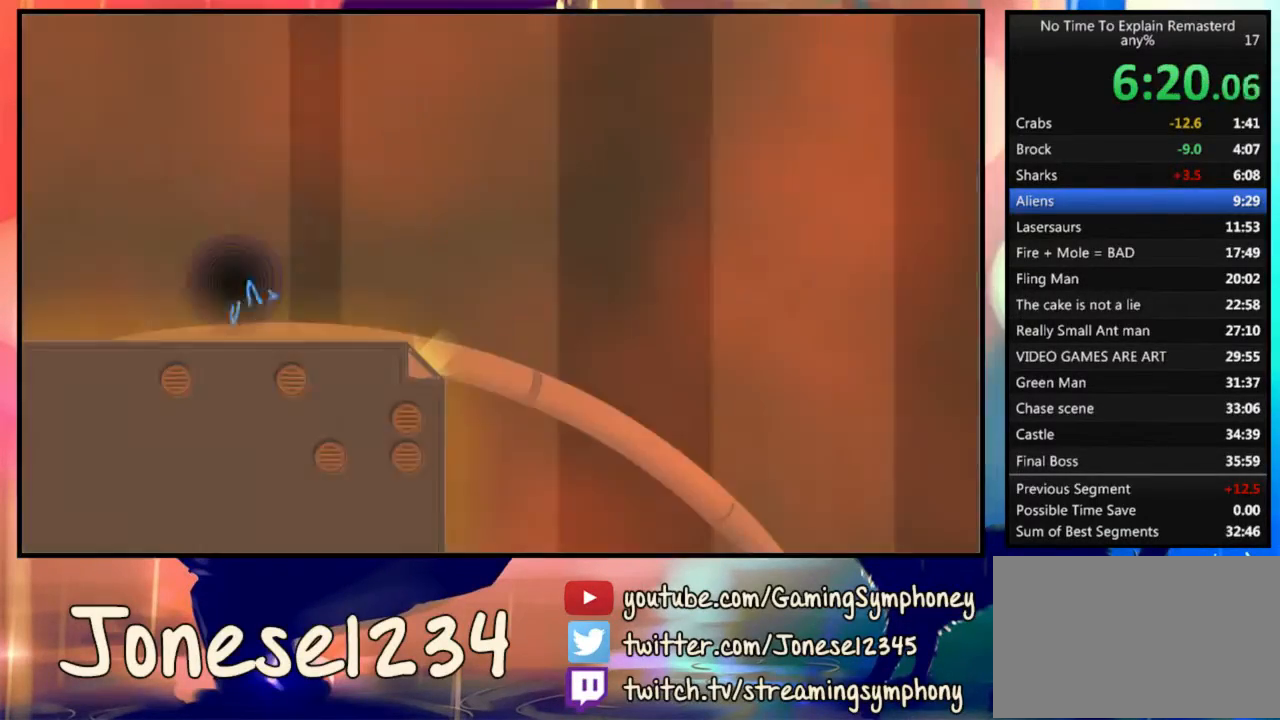
{"keys": ["d"], "mouse": [], "events": []}